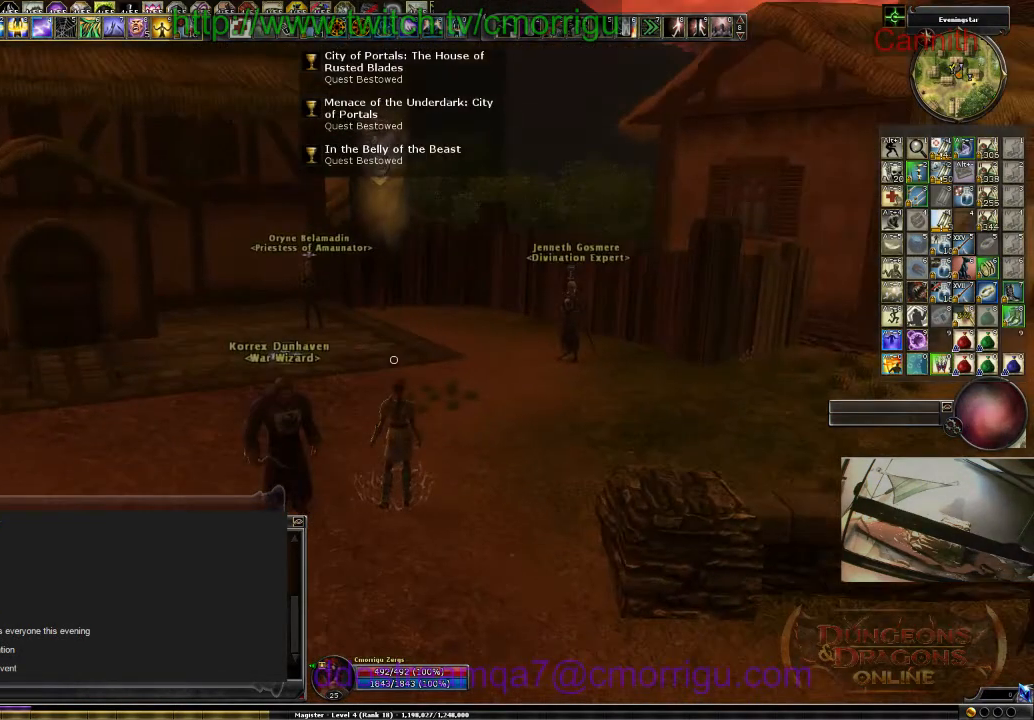
Gameplay with keyboard; each line is a JSON object with the keys held at the frame after it. "events" lists presses ("down") and releases ("up") of ".", "/", "0", "1", "2", "3", "4", "5", "6", "7", "8", "9", "a", "b", "backslash", "backspace", "c", "caps_lock", "comma", "ctrl_l", "ctrl_r", "d", "e", "equals", "escape", "f", "f1", "f10", "f11", "f12", "f2", "f3", "f4", "f5", "f6", "f7", "f8", "f9", "g", "h", "i", "j", "k", "l", "lbracket", "m", "minus", "n", "o", "p", "q", "quote", "r", "rbracket", "return", "s", "semicolon", "shift_l", "shift_r", "space", "t", "tab", "tilde", "u", "v", "w", "x", "y" and "z" between this image and that frame as [ms after this image, input, new state], when the widget could be followed in between. No other keys are recorded. Mouse input is not recorded.
{"keys": ["w"], "events": [[233, "w", "down"]]}
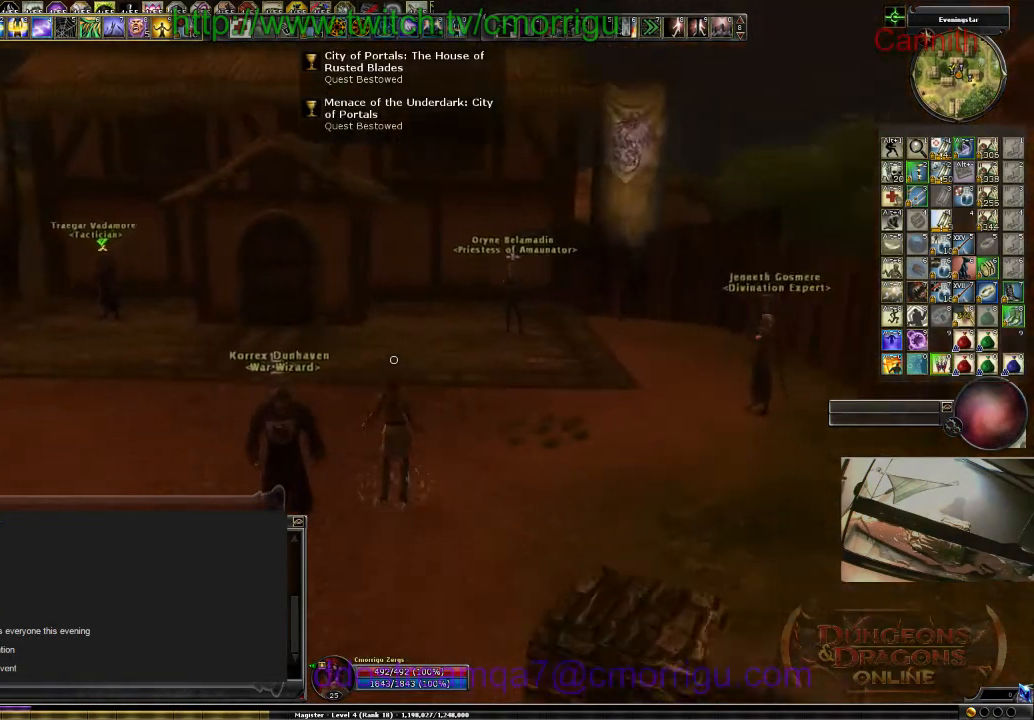
{"keys": ["a", "w"], "events": [[100, "a", "down"]]}
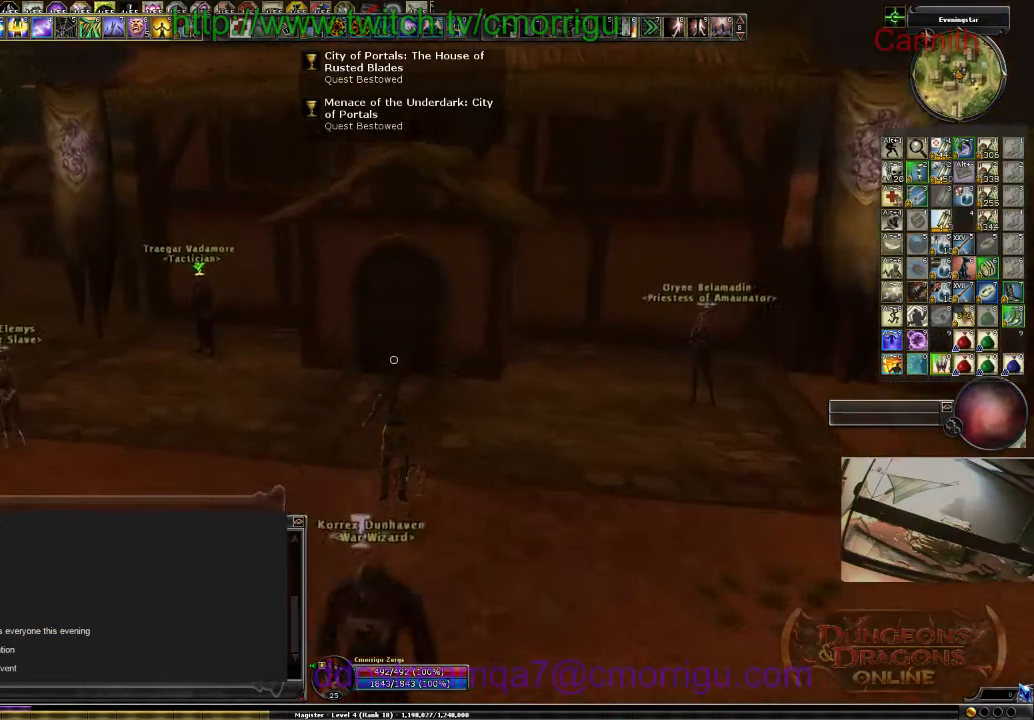
{"keys": [], "events": [[166, "w", "up"], [200, "a", "up"]]}
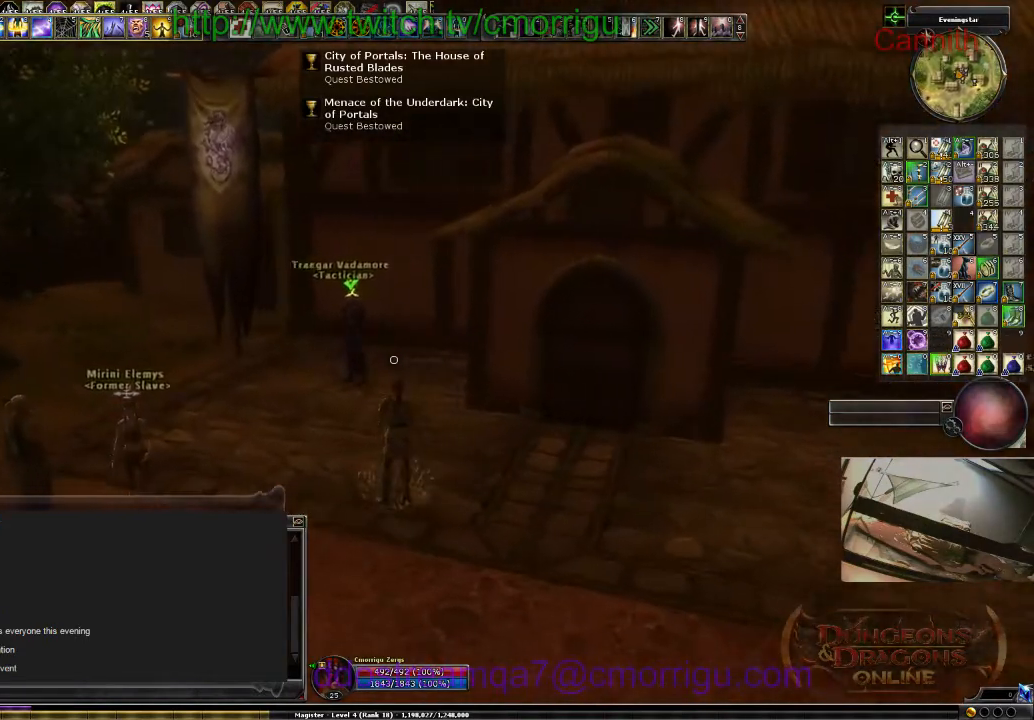
{"keys": [], "events": [[133, "w", "down"], [466, "w", "up"]]}